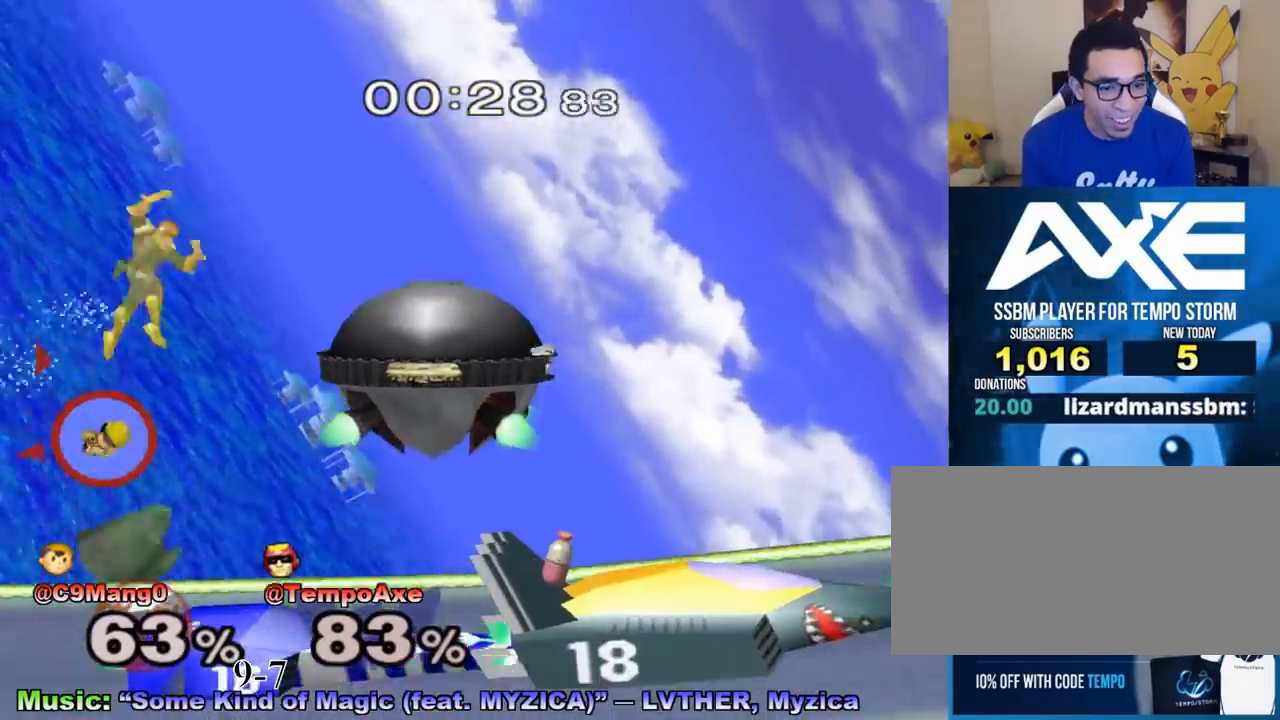
Gameplay with a controller (Nintendo layout); each line is a JSON object with the inputs held at the frame after it. "events" lists button and stick changes between this image and that frame as [ms after this image, input, new state], when the widget could be followed in between. Not read: L3 R3.
{"buttons": [], "left_stick": "center", "right_stick": "center", "events": [[83, "B", "up"], [83, "left_stick", "center"]]}
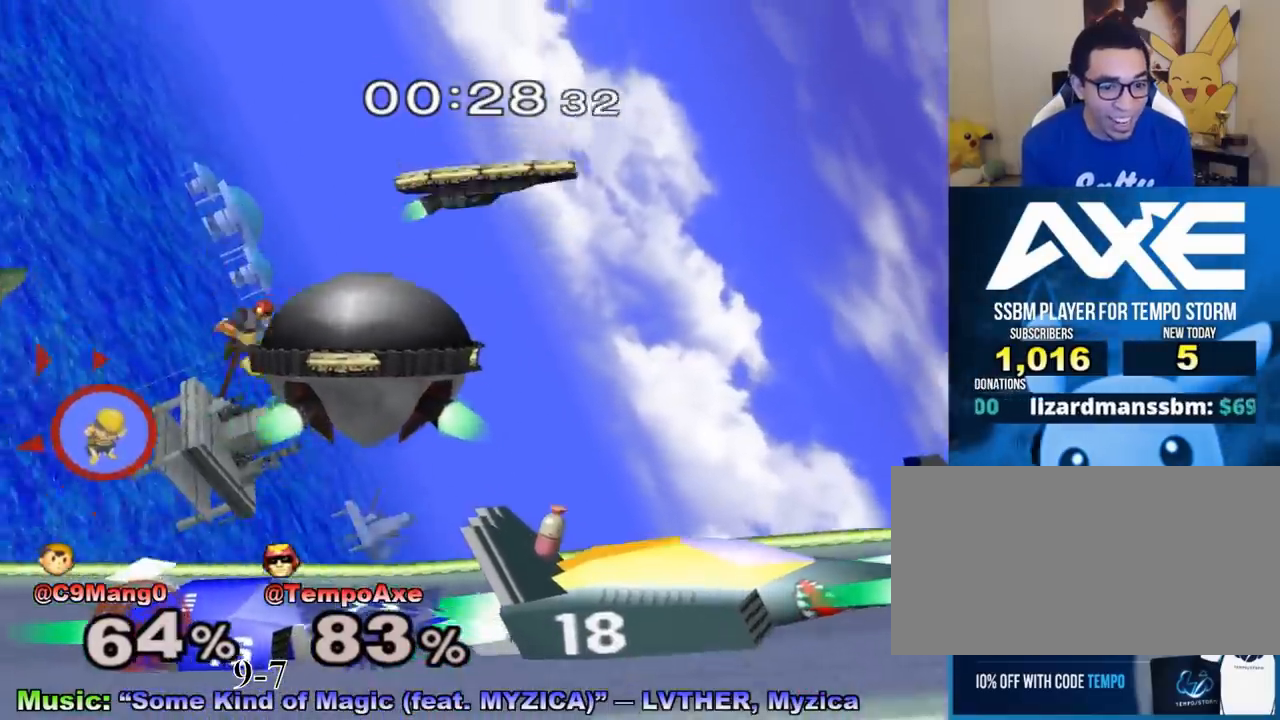
{"buttons": [], "left_stick": "center", "right_stick": "center", "events": [[292, "left_stick", "down"], [458, "left_stick", "center"]]}
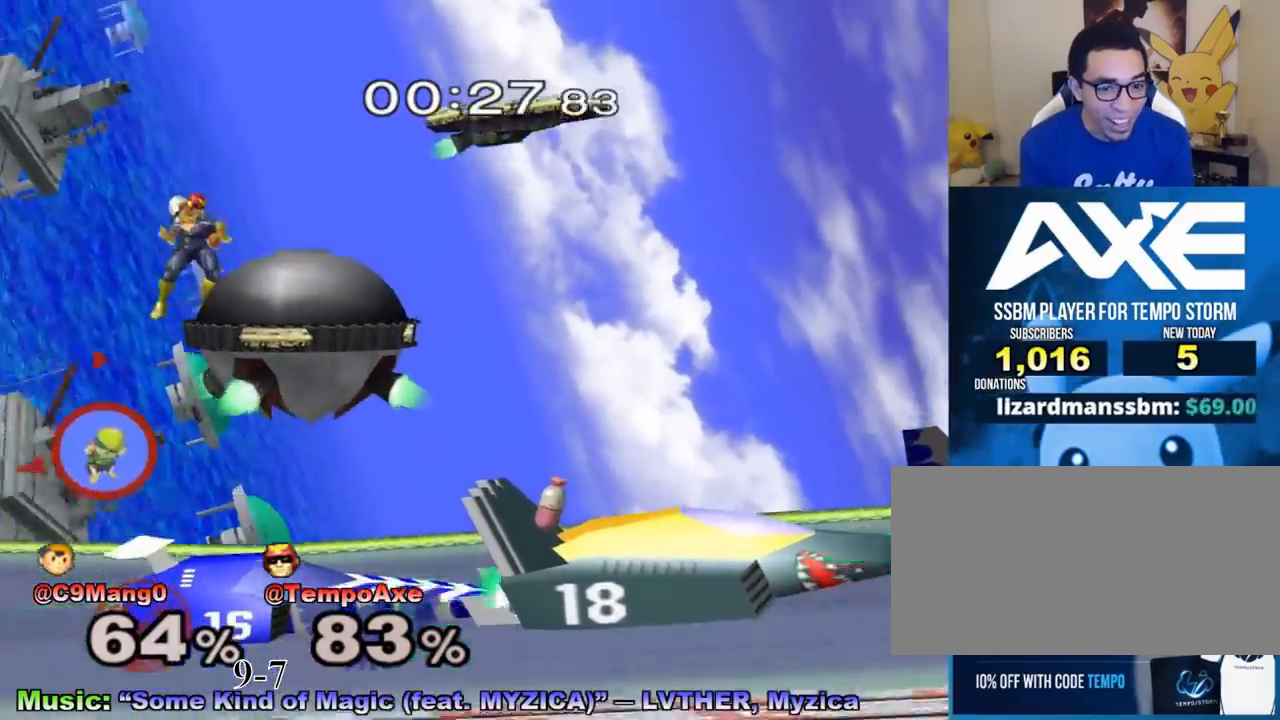
{"buttons": [], "left_stick": "center", "right_stick": "center", "events": [[167, "X", "down"], [375, "X", "up"]]}
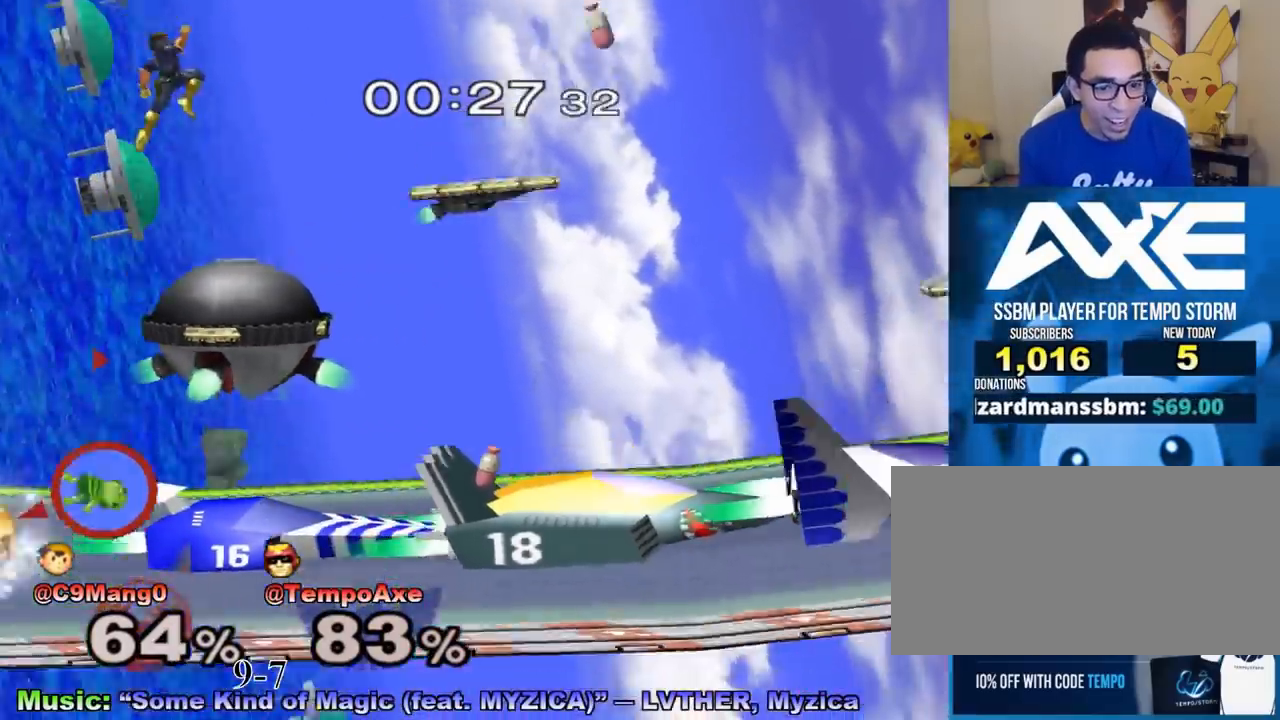
{"buttons": [], "left_stick": "center", "right_stick": "center", "events": [[83, "left_stick", "right"], [333, "left_stick", "center"]]}
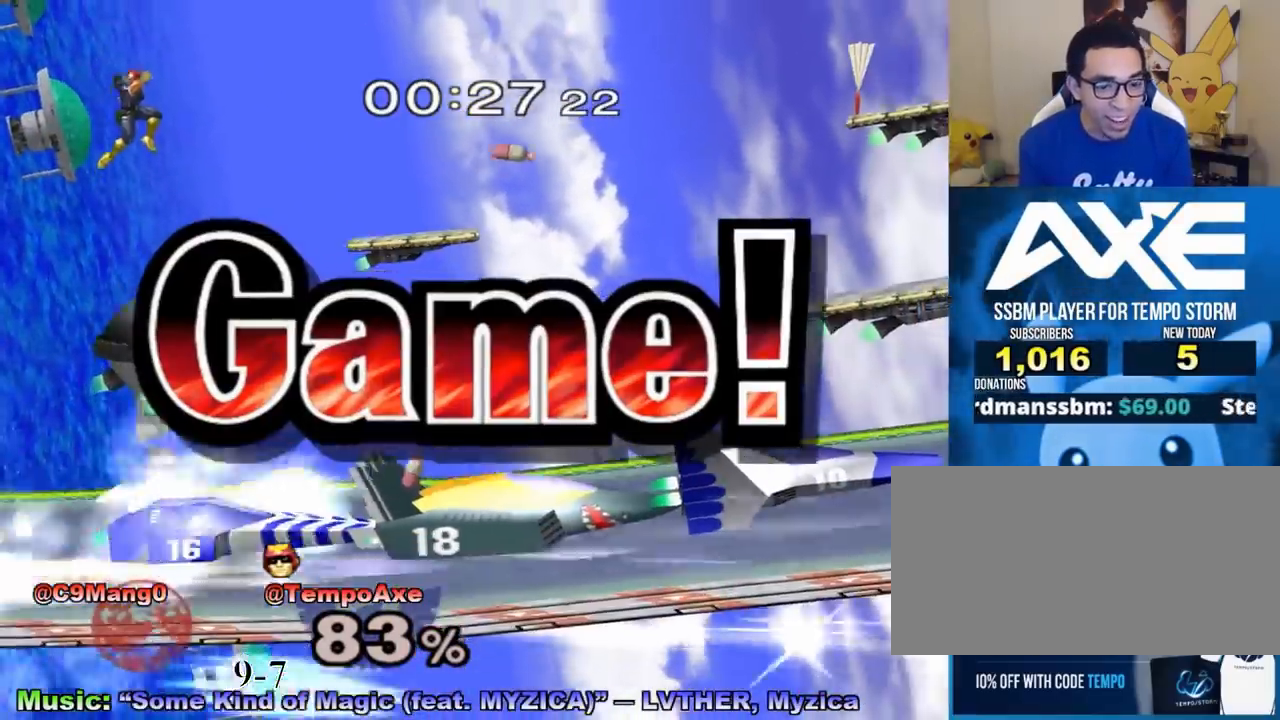
{"buttons": [], "left_stick": "center", "right_stick": "center", "events": []}
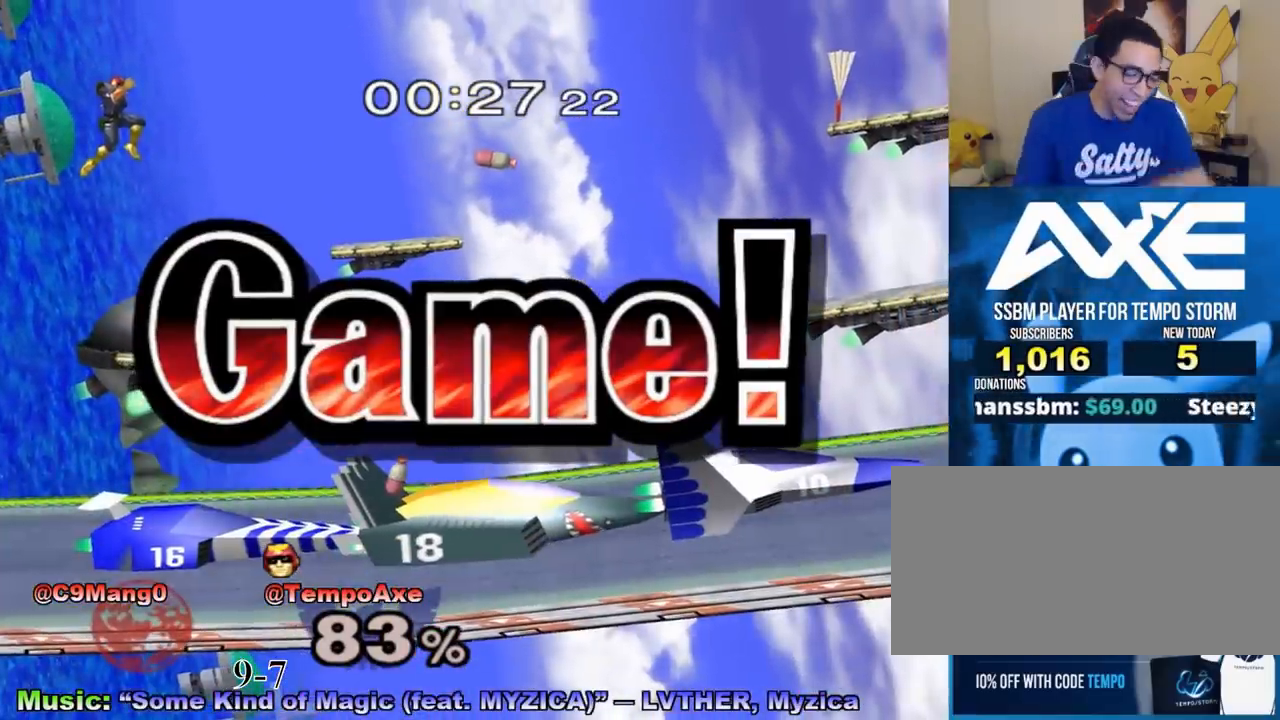
{"buttons": [], "left_stick": "center", "right_stick": "center", "events": []}
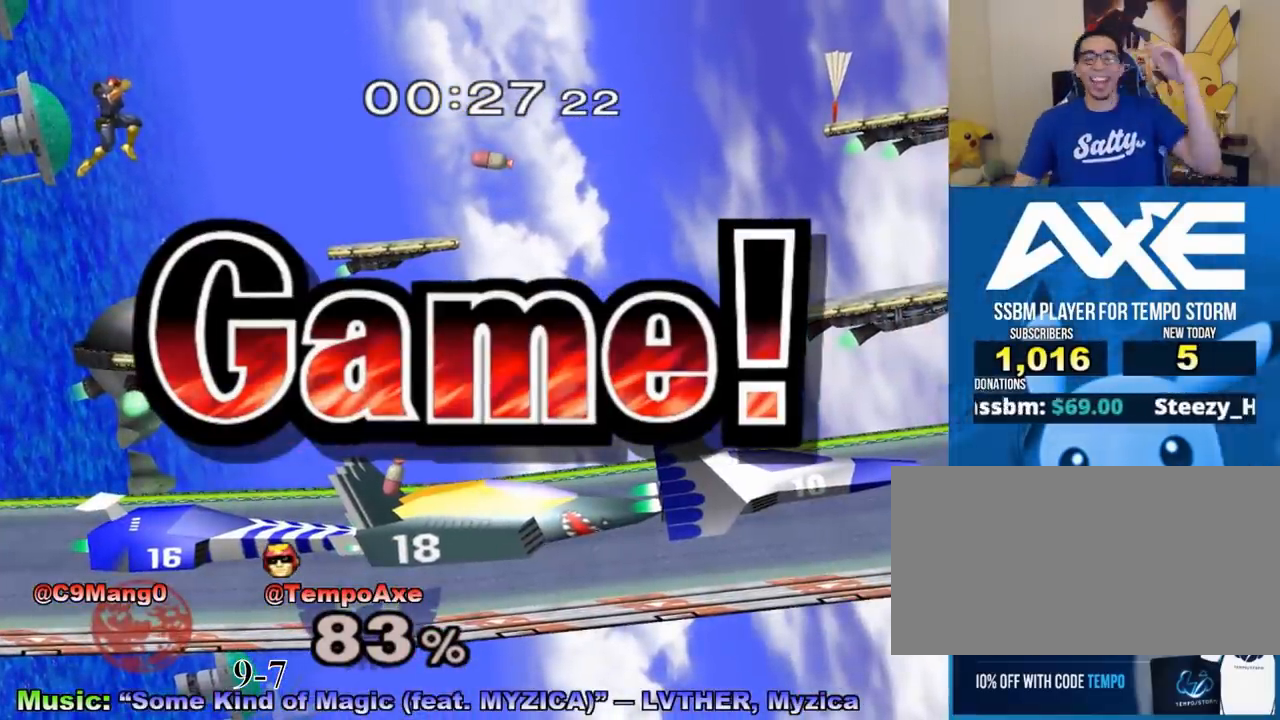
{"buttons": [], "left_stick": "center", "right_stick": "center", "events": []}
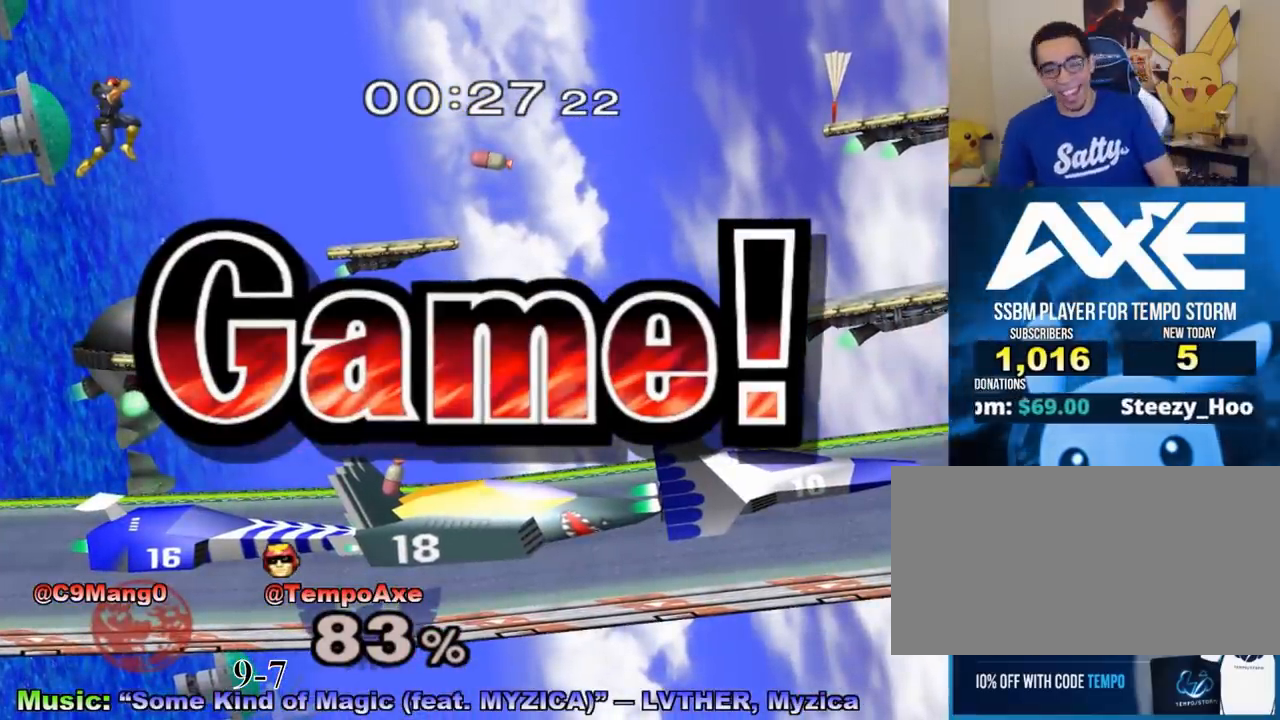
{"buttons": [], "left_stick": "center", "right_stick": "center", "events": []}
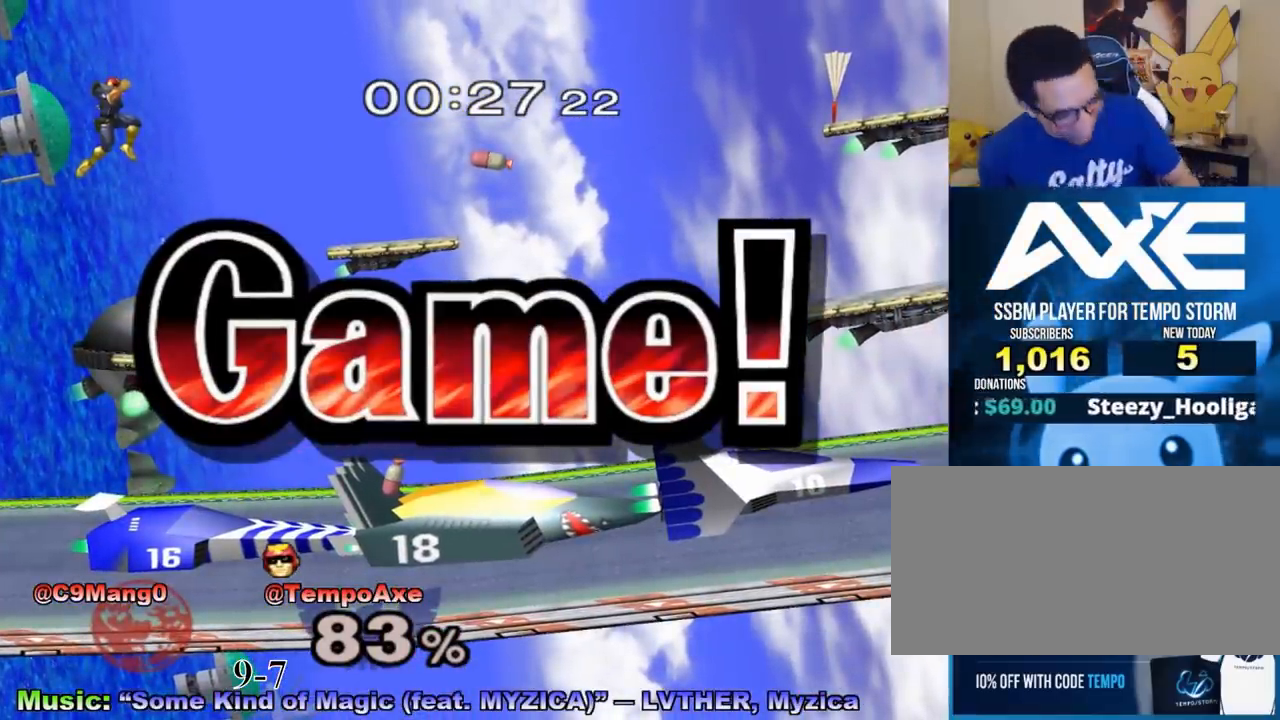
{"buttons": [], "left_stick": "left", "right_stick": "center", "events": [[417, "left_stick", "left"]]}
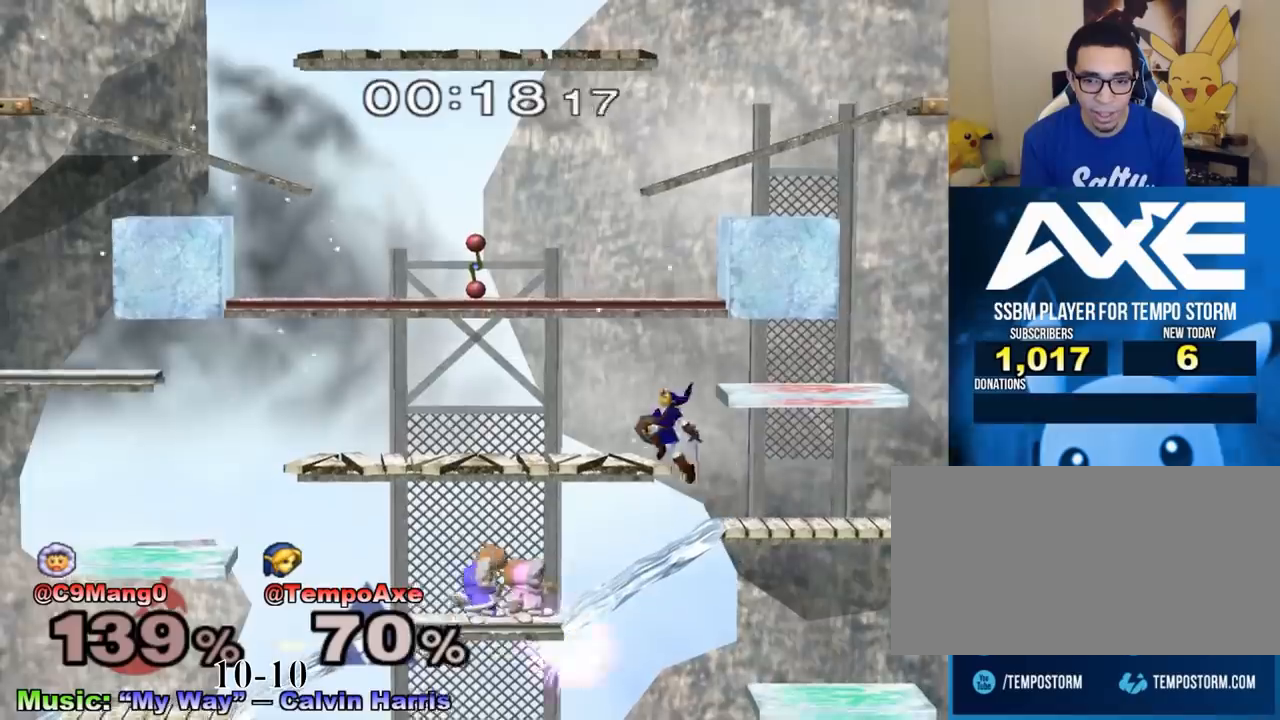
{"buttons": [], "left_stick": "down-right", "right_stick": "center", "events": [[83, "X", "down"], [167, "left_stick", "center"], [208, "X", "up"], [292, "A", "down"], [375, "left_stick", "down"], [417, "A", "up"], [500, "left_stick", "down-right"]]}
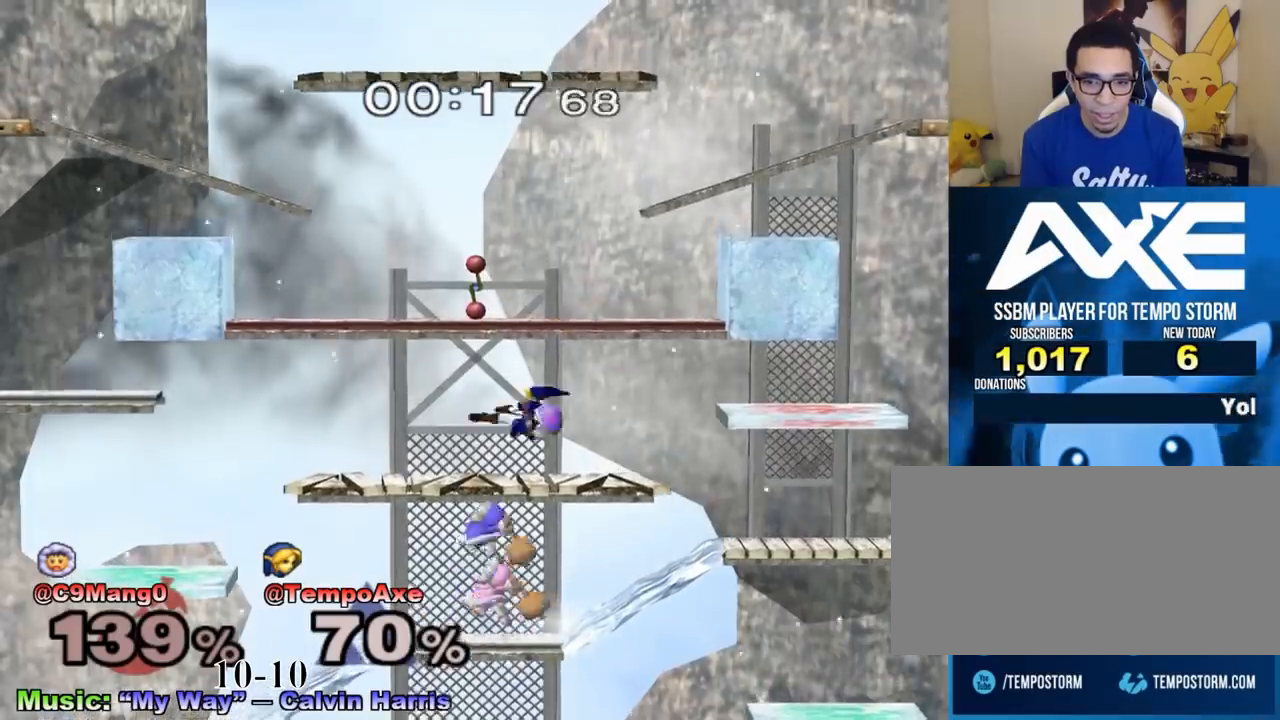
{"buttons": ["R1"], "left_stick": "center", "right_stick": "center", "events": [[42, "R1", "down"], [42, "left_stick", "right"], [500, "left_stick", "center"]]}
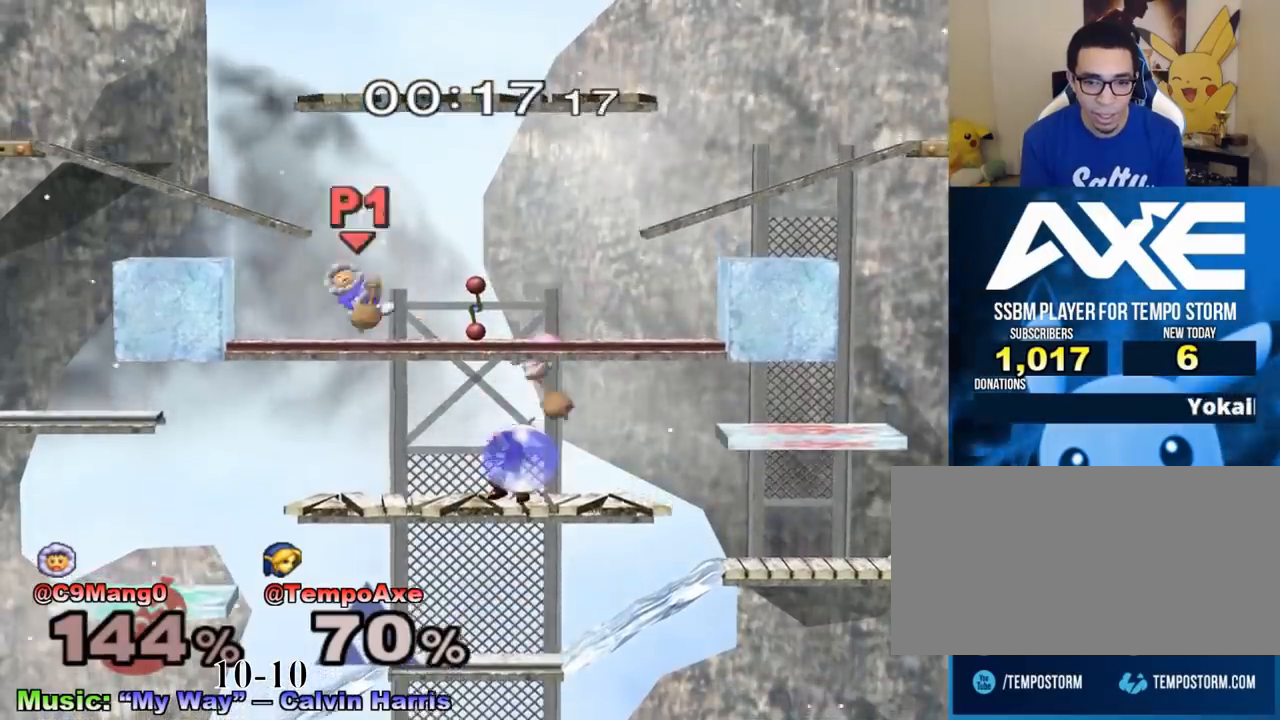
{"buttons": [], "left_stick": "left", "right_stick": "center", "events": [[125, "R1", "up"], [208, "left_stick", "left"]]}
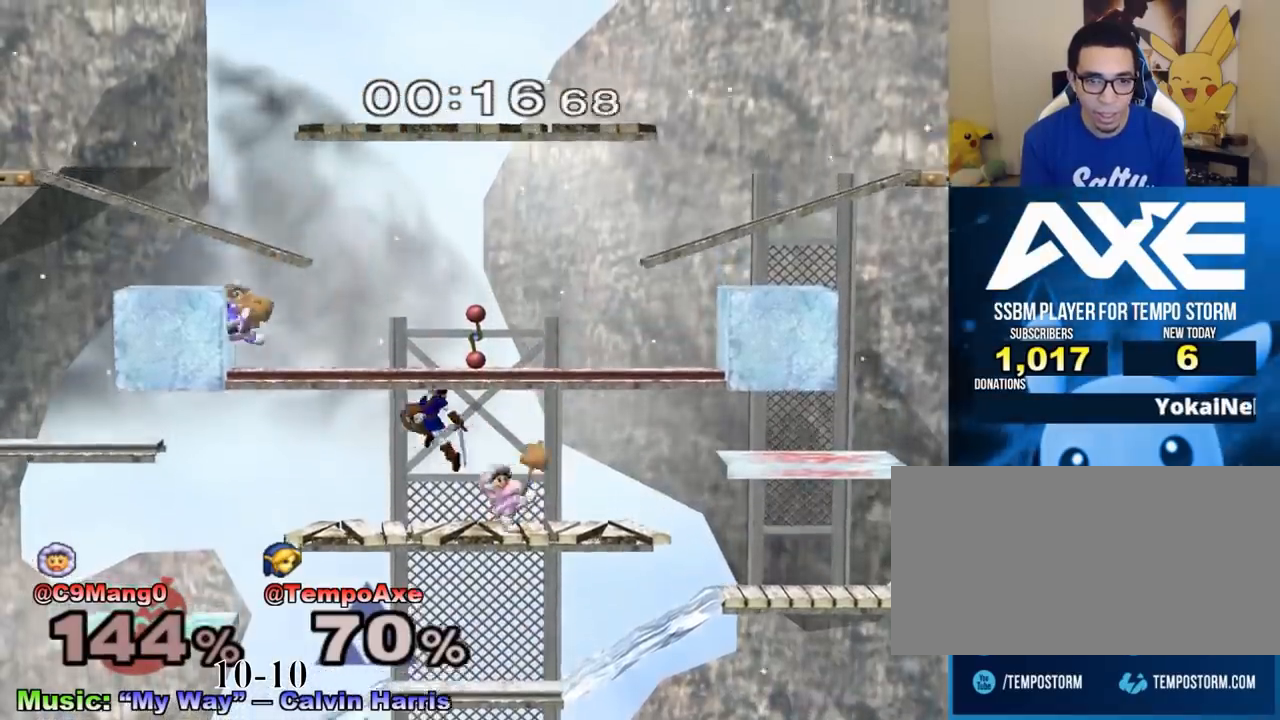
{"buttons": ["A"], "left_stick": "down-right", "right_stick": "center", "events": [[167, "X", "down"], [208, "left_stick", "center"], [333, "A", "down"], [333, "X", "up"], [500, "left_stick", "down-right"]]}
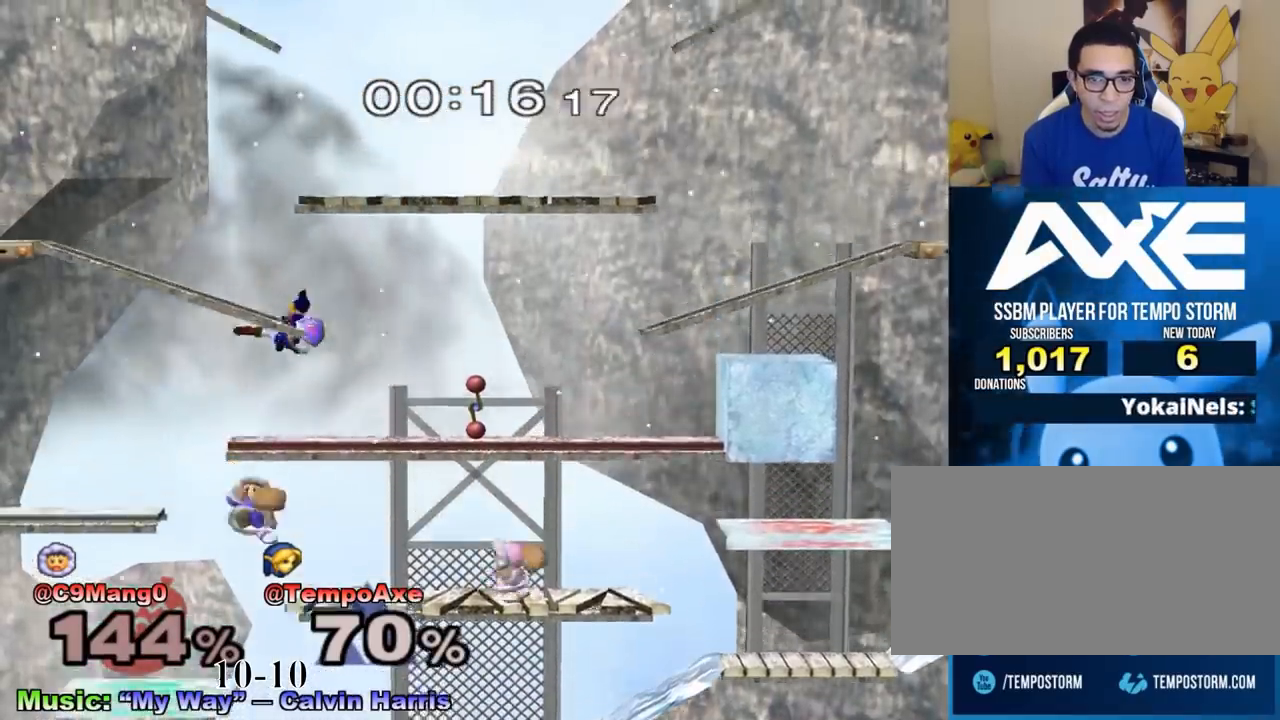
{"buttons": ["X"], "left_stick": "center", "right_stick": "center", "events": [[42, "A", "up"], [167, "R1", "down"], [167, "left_stick", "center"], [208, "R1", "up"], [333, "X", "down"], [333, "left_stick", "right"], [500, "left_stick", "center"]]}
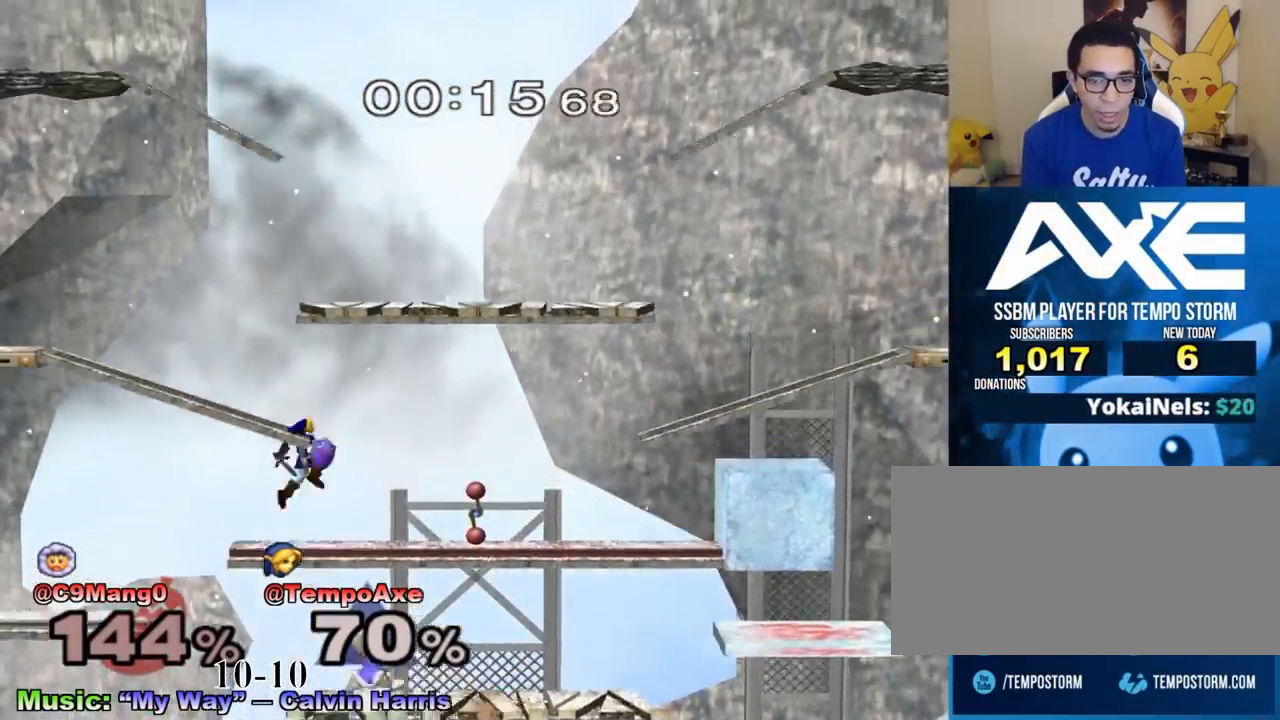
{"buttons": ["X"], "left_stick": "center", "right_stick": "center", "events": [[83, "X", "up"], [167, "left_stick", "right"], [333, "X", "down"], [500, "left_stick", "center"]]}
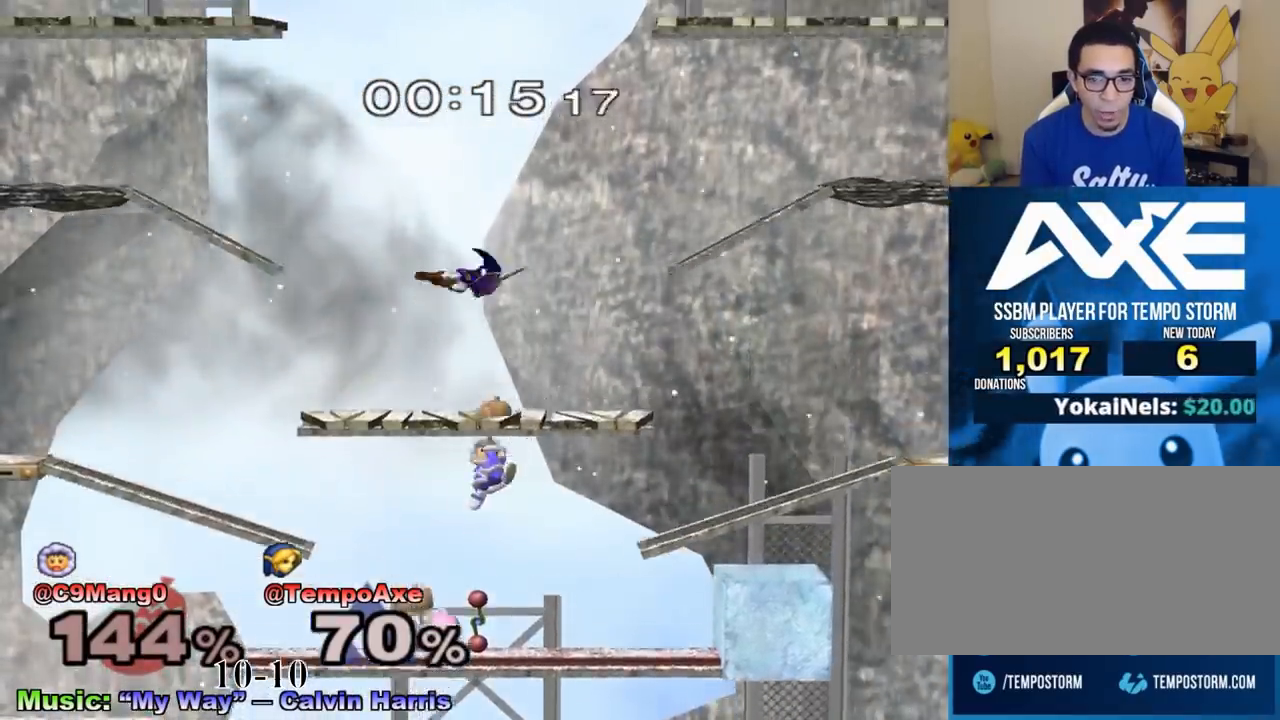
{"buttons": [], "left_stick": "left", "right_stick": "center", "events": [[83, "X", "up"], [167, "A", "down"], [250, "left_stick", "down"], [333, "A", "up"], [375, "left_stick", "left"]]}
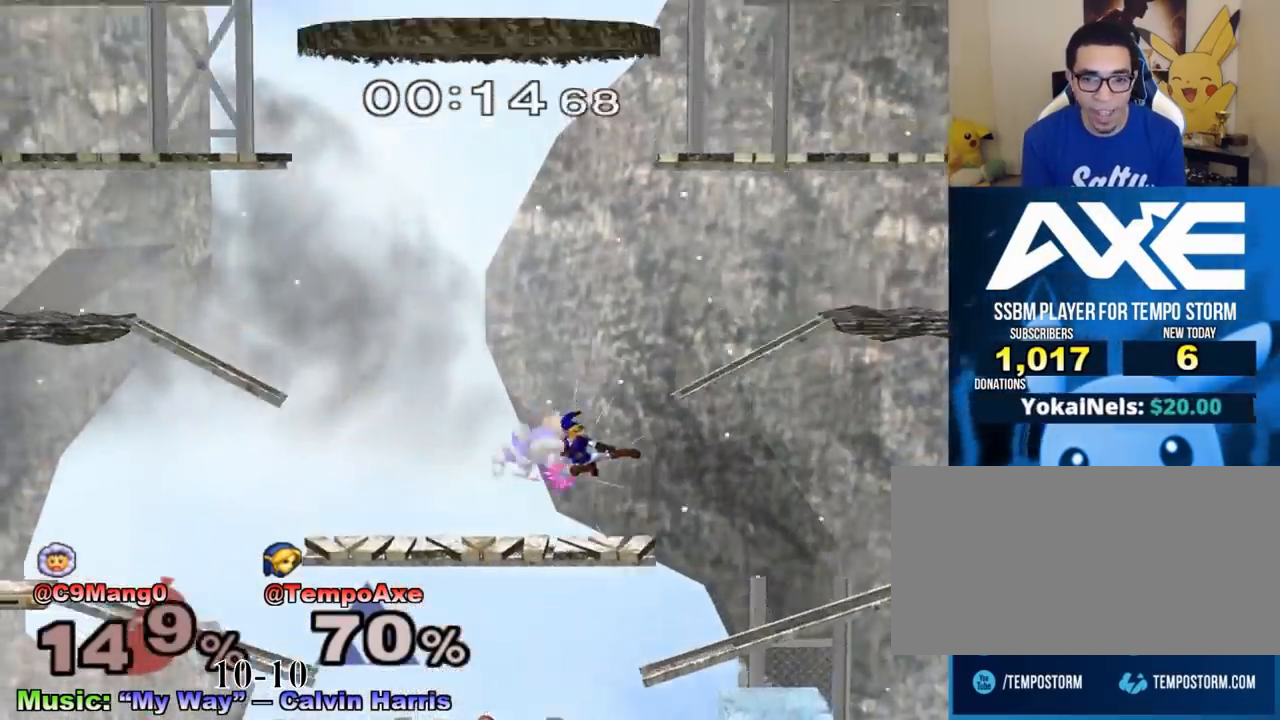
{"buttons": ["X"], "left_stick": "center", "right_stick": "center", "events": [[42, "left_stick", "down-left"], [125, "R1", "down"], [167, "left_stick", "center"], [208, "R1", "up"], [333, "X", "down"]]}
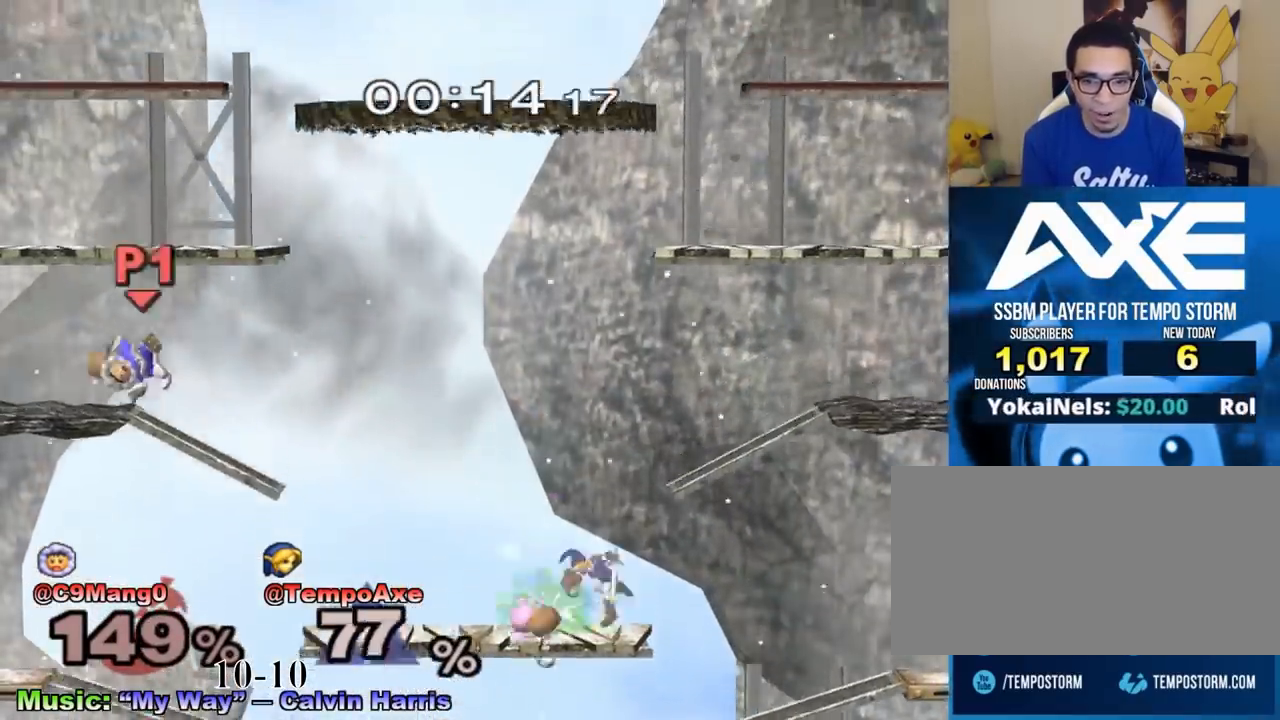
{"buttons": [], "left_stick": "center", "right_stick": "center", "events": [[42, "left_stick", "right"], [83, "X", "up"], [333, "X", "down"], [333, "left_stick", "center"], [417, "X", "up"]]}
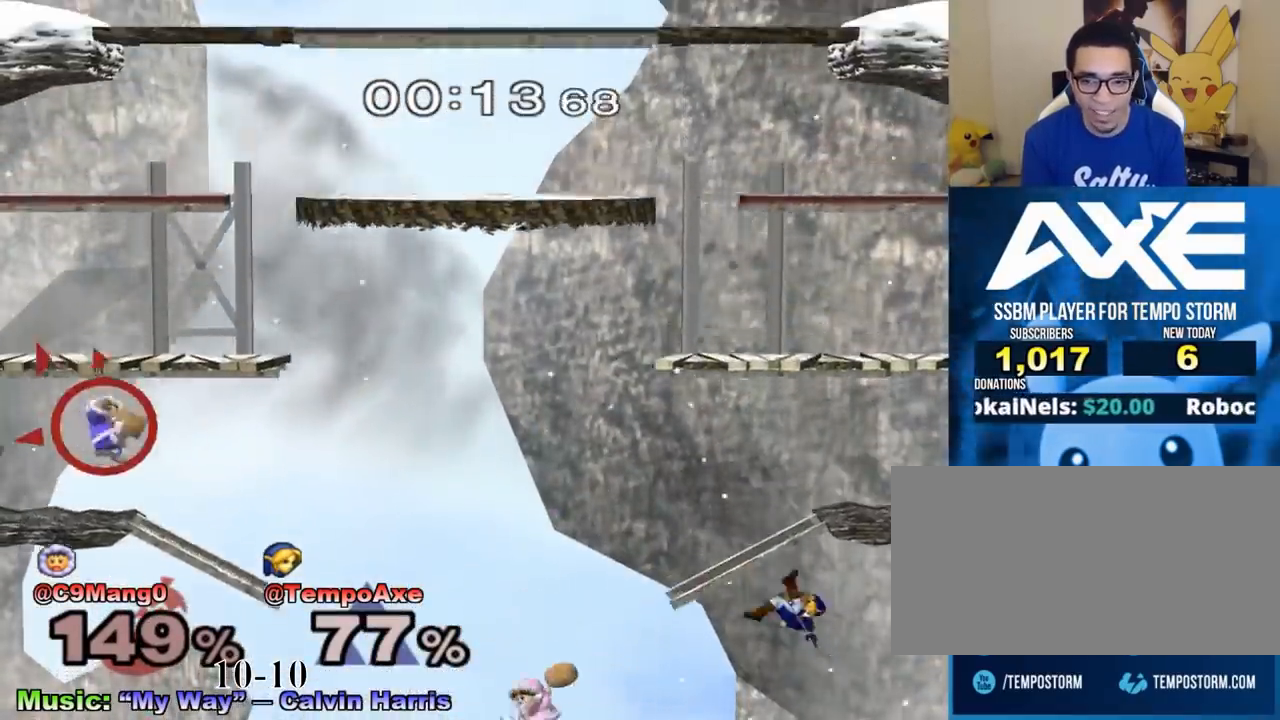
{"buttons": [], "left_stick": "down-right", "right_stick": "center", "events": [[83, "left_stick", "up-left"], [208, "X", "down"], [333, "left_stick", "up-right"], [375, "X", "up"], [500, "left_stick", "down-right"]]}
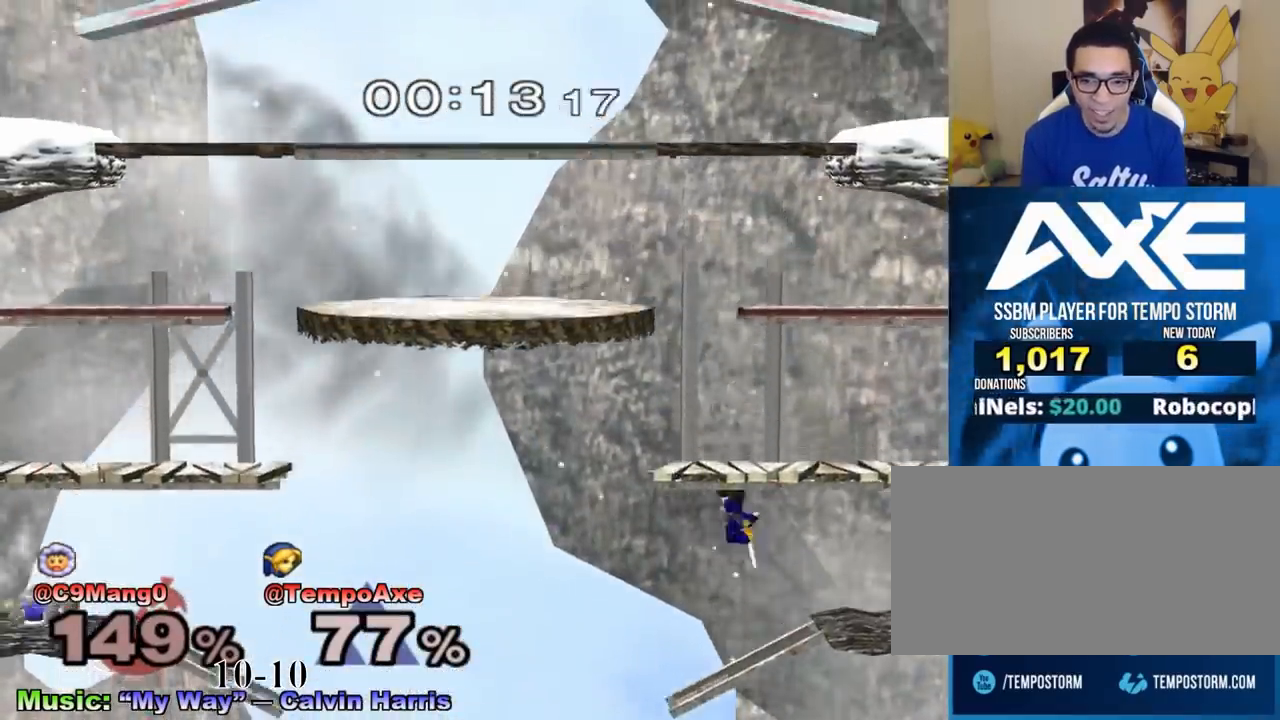
{"buttons": ["X"], "left_stick": "center", "right_stick": "center", "events": [[125, "left_stick", "center"], [417, "X", "down"]]}
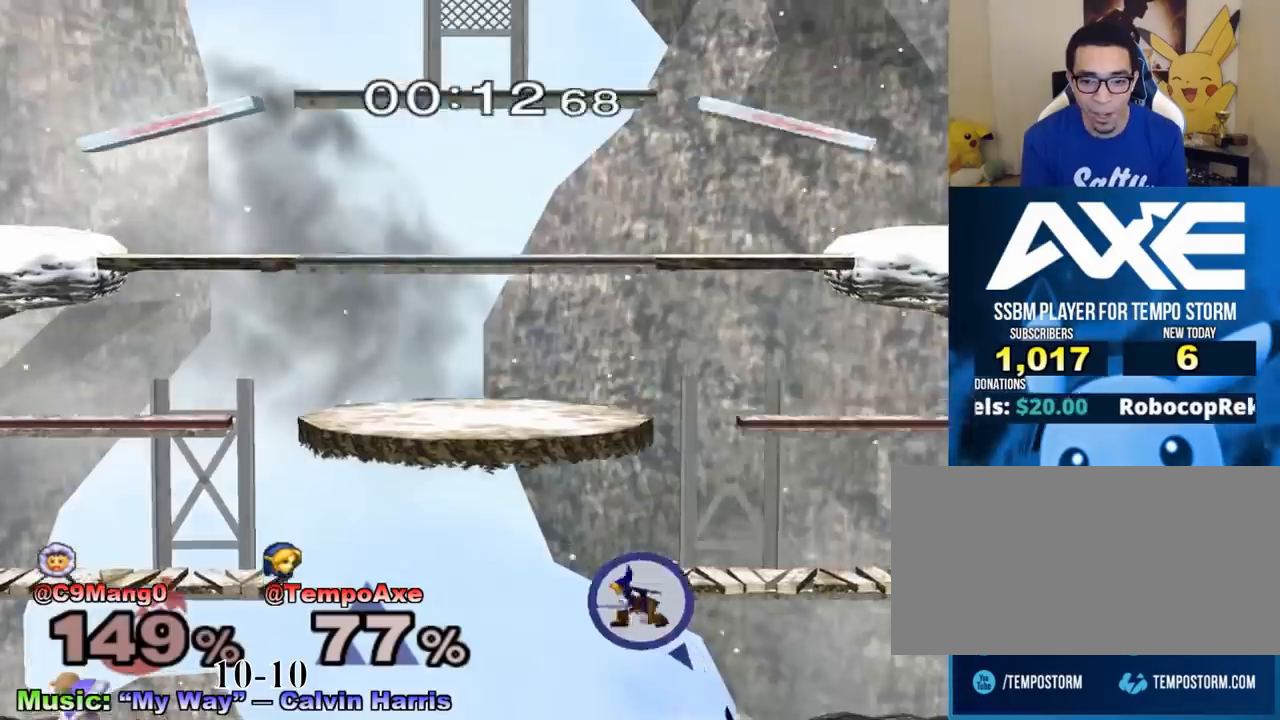
{"buttons": ["X"], "left_stick": "right", "right_stick": "center", "events": [[167, "X", "up"], [417, "X", "down"], [500, "left_stick", "right"]]}
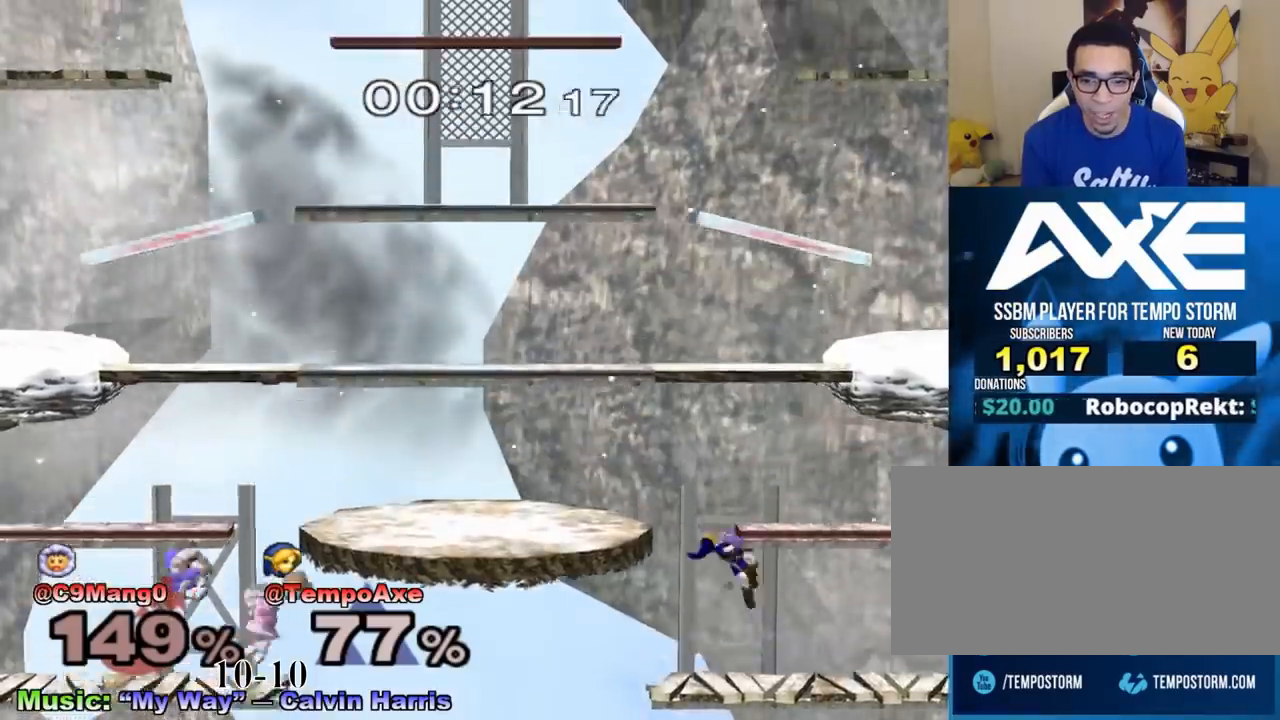
{"buttons": [], "left_stick": "center", "right_stick": "center", "events": [[125, "X", "up"], [292, "left_stick", "center"]]}
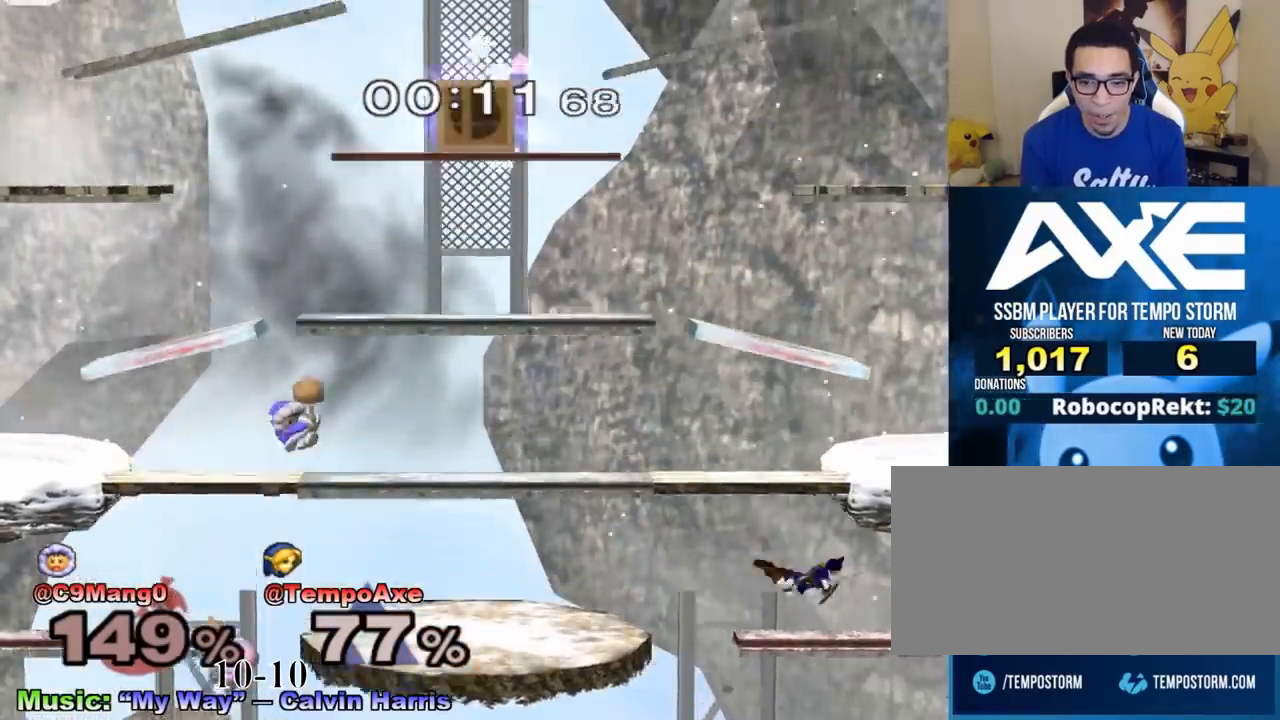
{"buttons": ["X"], "left_stick": "left", "right_stick": "center", "events": [[333, "X", "down"], [333, "left_stick", "left"]]}
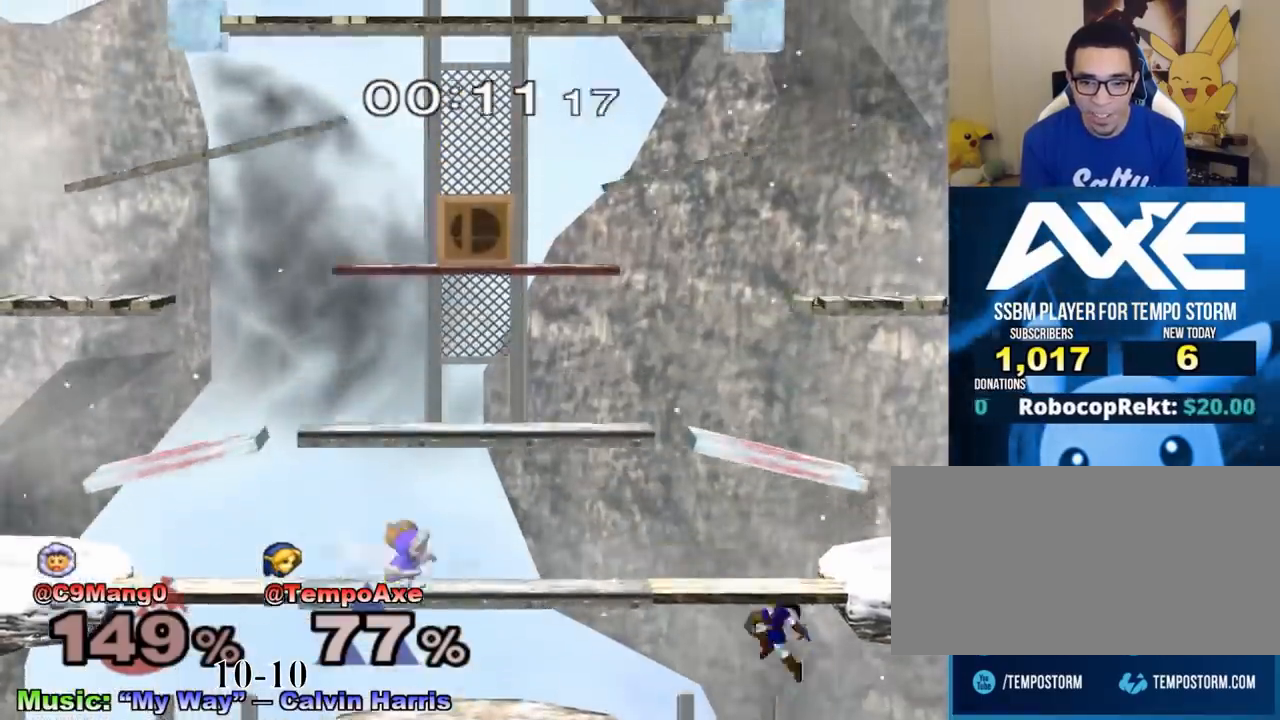
{"buttons": ["A", "X"], "left_stick": "center", "right_stick": "center", "events": [[42, "left_stick", "center"], [83, "X", "up"], [333, "X", "down"], [500, "A", "down"]]}
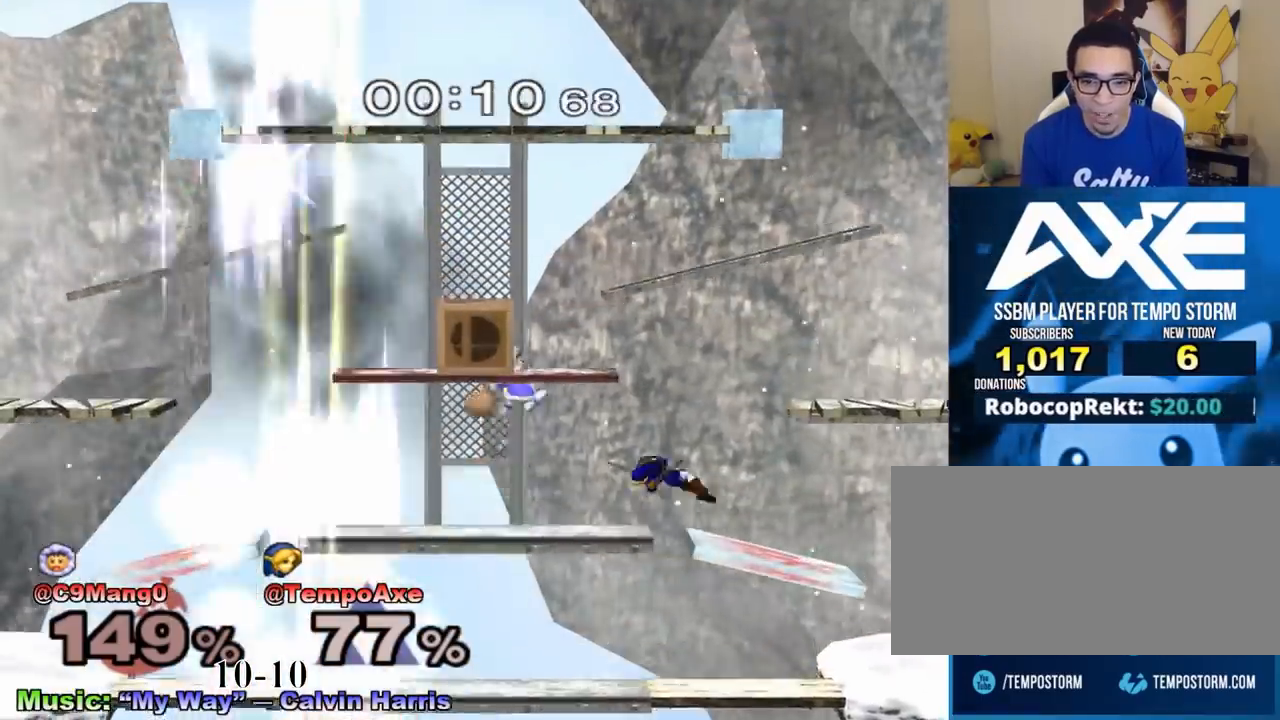
{"buttons": ["R1"], "left_stick": "down", "right_stick": "center", "events": [[83, "X", "up"], [167, "left_stick", "right"], [208, "A", "up"], [500, "R1", "down"], [500, "left_stick", "down"]]}
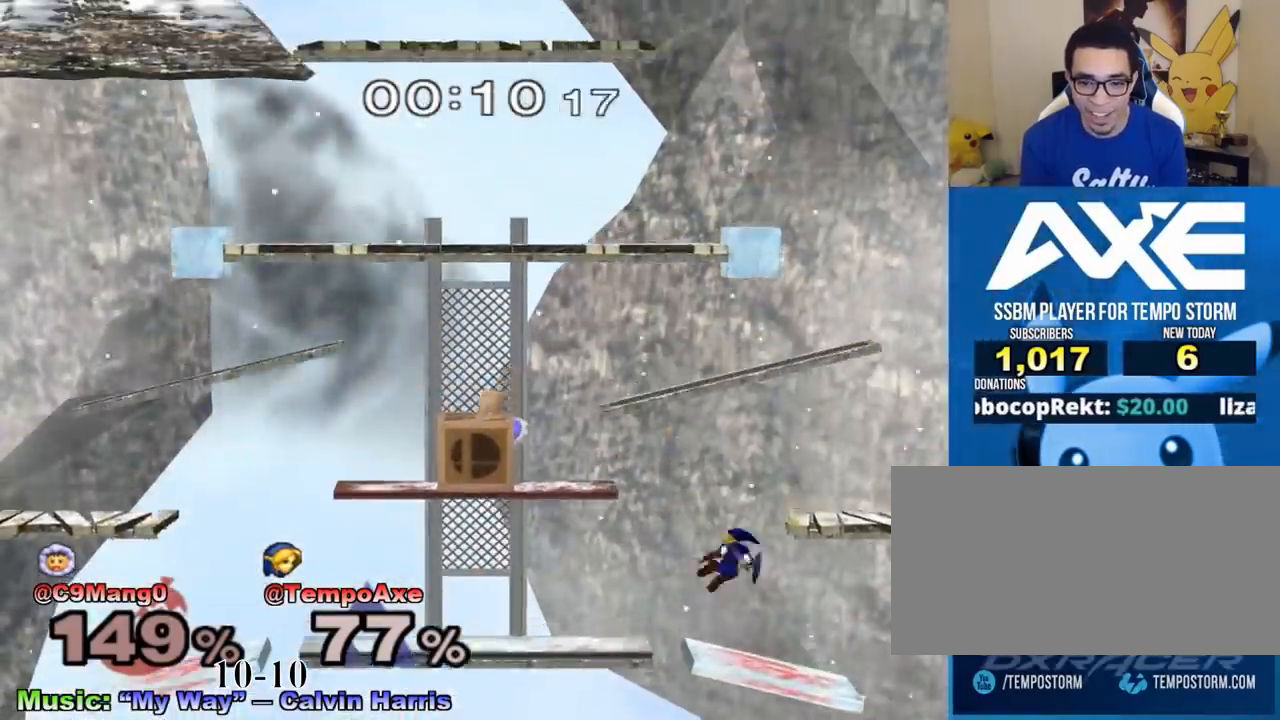
{"buttons": ["X"], "left_stick": "left", "right_stick": "center", "events": [[83, "R1", "up"], [125, "left_stick", "center"], [292, "left_stick", "left"], [333, "X", "down"]]}
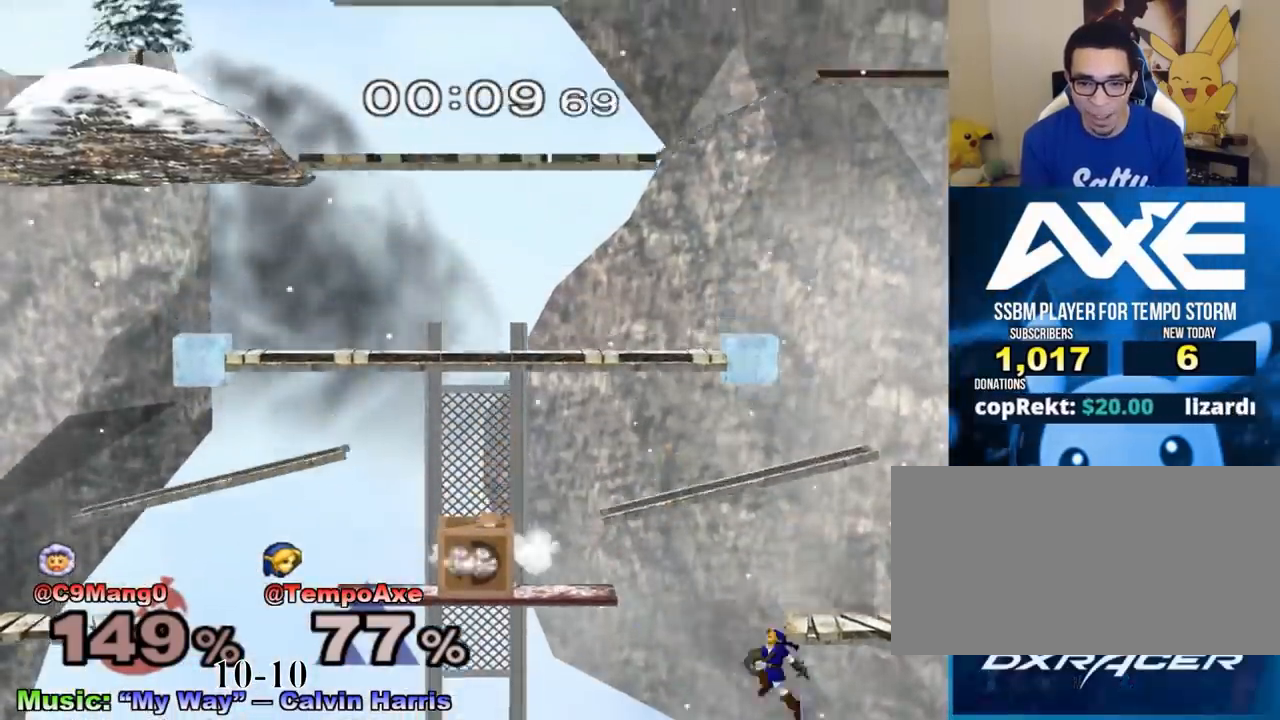
{"buttons": ["A", "X"], "left_stick": "center", "right_stick": "center", "events": [[42, "left_stick", "center"], [83, "X", "up"], [333, "left_stick", "left"], [375, "X", "down"], [500, "A", "down"], [500, "left_stick", "center"]]}
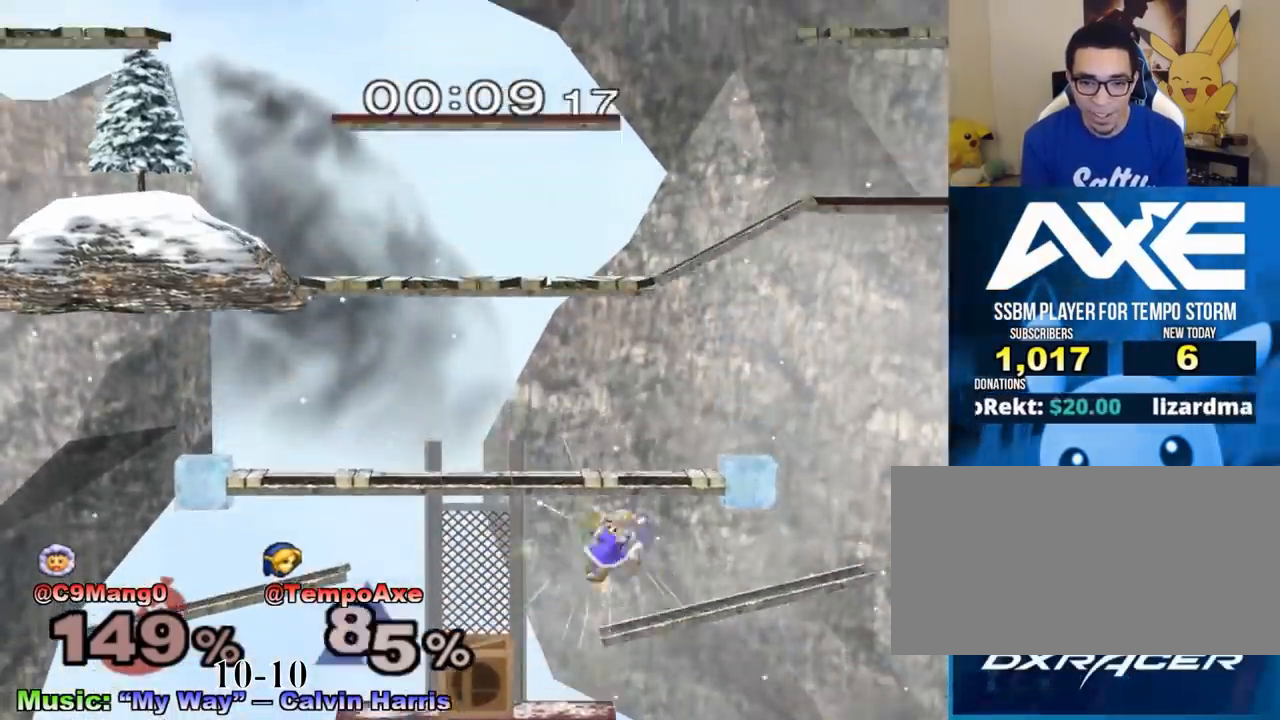
{"buttons": [], "left_stick": "center", "right_stick": "center", "events": [[83, "X", "up"], [125, "left_stick", "right"], [167, "A", "up"], [333, "left_stick", "left"], [417, "left_stick", "center"]]}
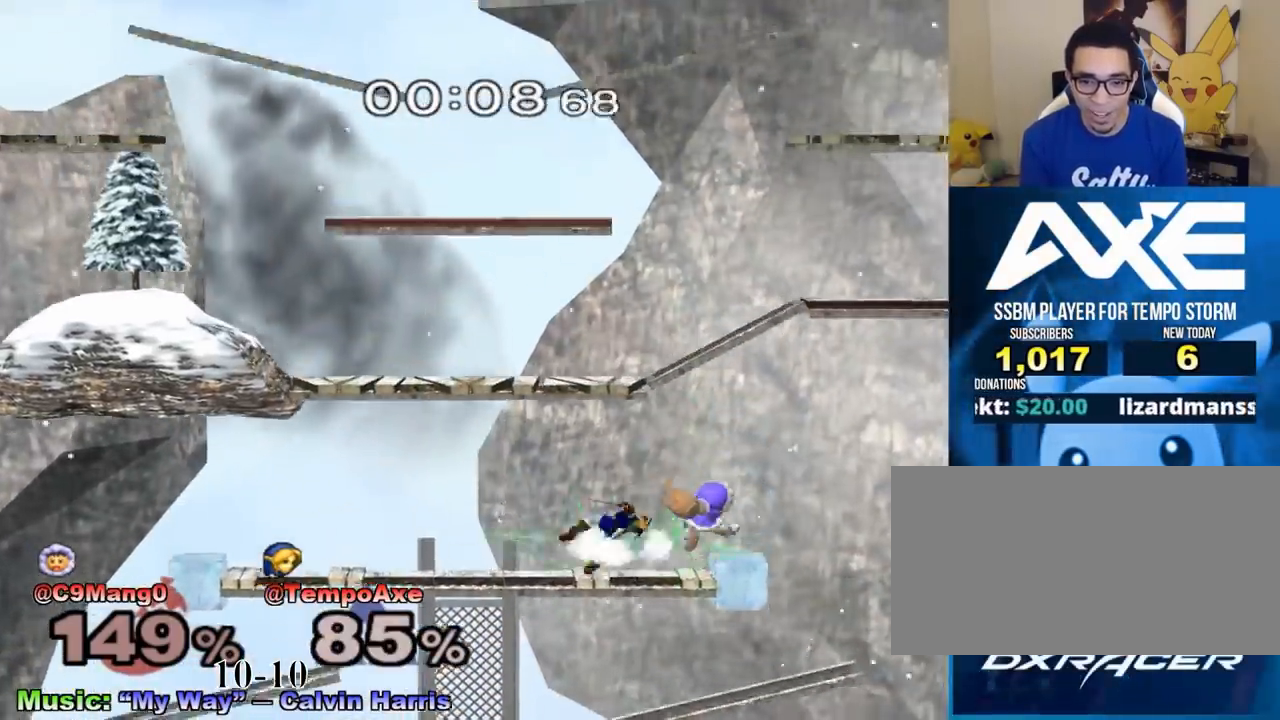
{"buttons": [], "left_stick": "up-left", "right_stick": "center", "events": [[42, "left_stick", "left"], [208, "left_stick", "center"], [292, "A", "down"], [375, "A", "up"], [500, "left_stick", "up-left"]]}
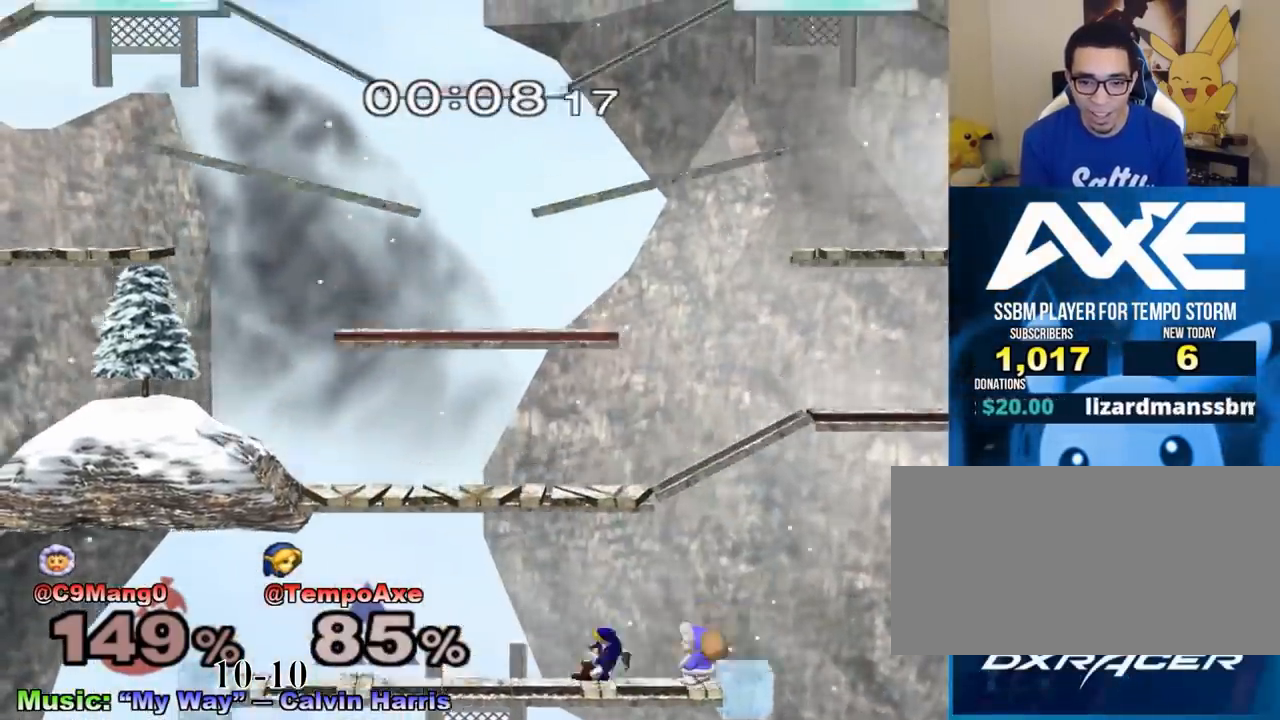
{"buttons": [], "left_stick": "left", "right_stick": "center", "events": [[208, "left_stick", "center"], [417, "left_stick", "left"]]}